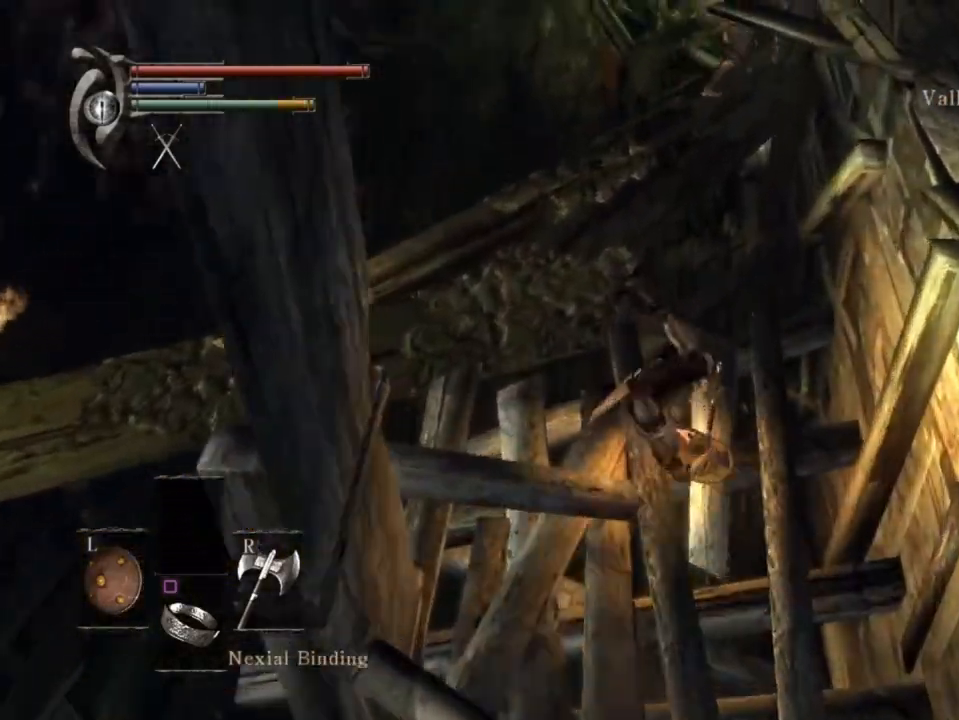
Gameplay with a controller (PlayStation layout); each line is a JSON object with the inputs held at the frame after it. "events" lists button and stick changes between this image and that frame as [ms after this image, input, new state], when the widget could be followed in between.
{"buttons": [], "left_stick": "up", "right_stick": "right", "events": [[433, "right_stick", "right"]]}
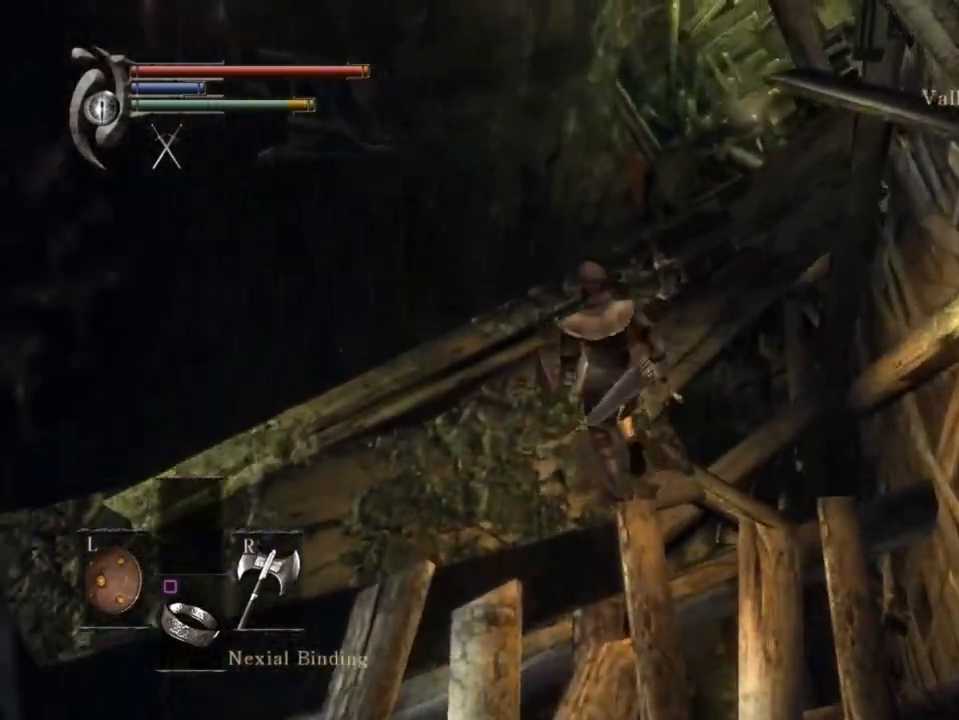
{"buttons": [], "left_stick": "up", "right_stick": "right", "events": []}
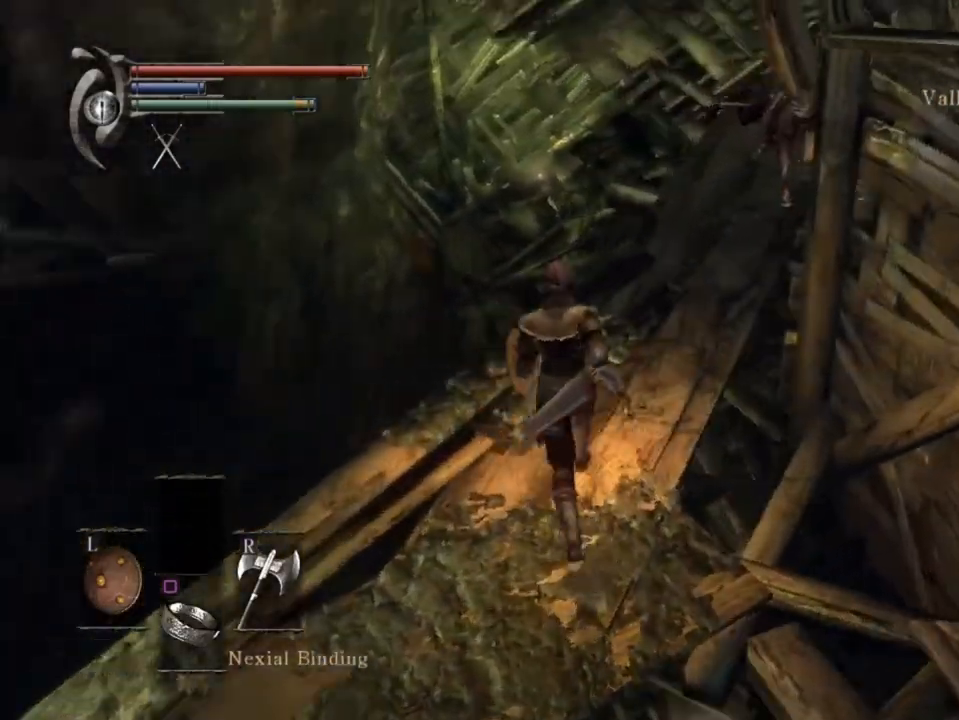
{"buttons": ["R1"], "left_stick": "up", "right_stick": "center", "events": [[200, "right_stick", "center"], [367, "R1", "down"]]}
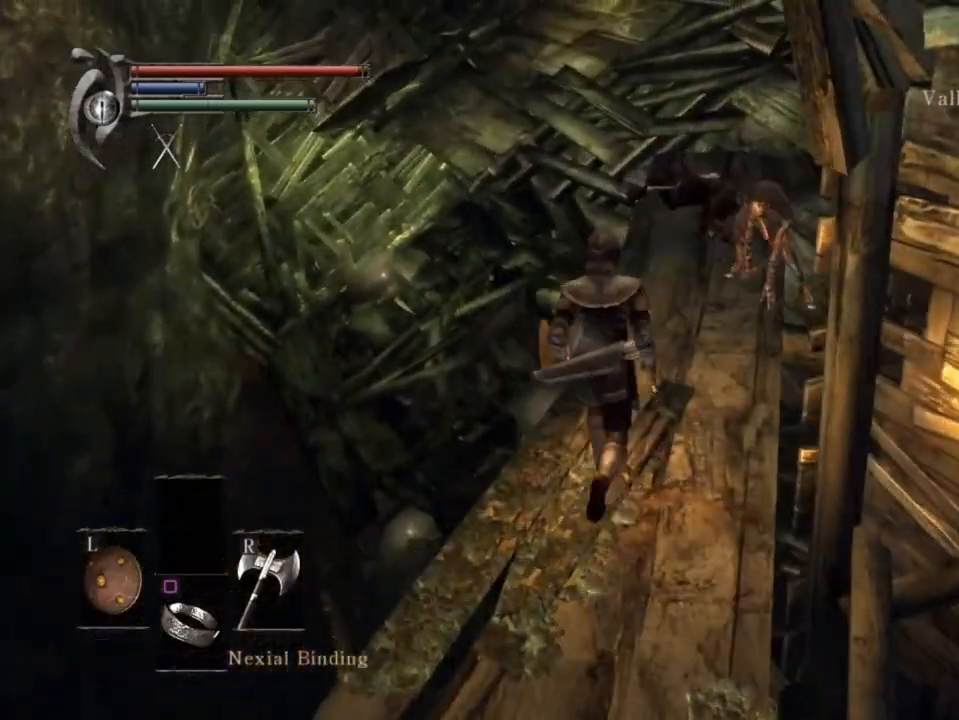
{"buttons": [], "left_stick": "up", "right_stick": "center", "events": [[33, "R1", "up"]]}
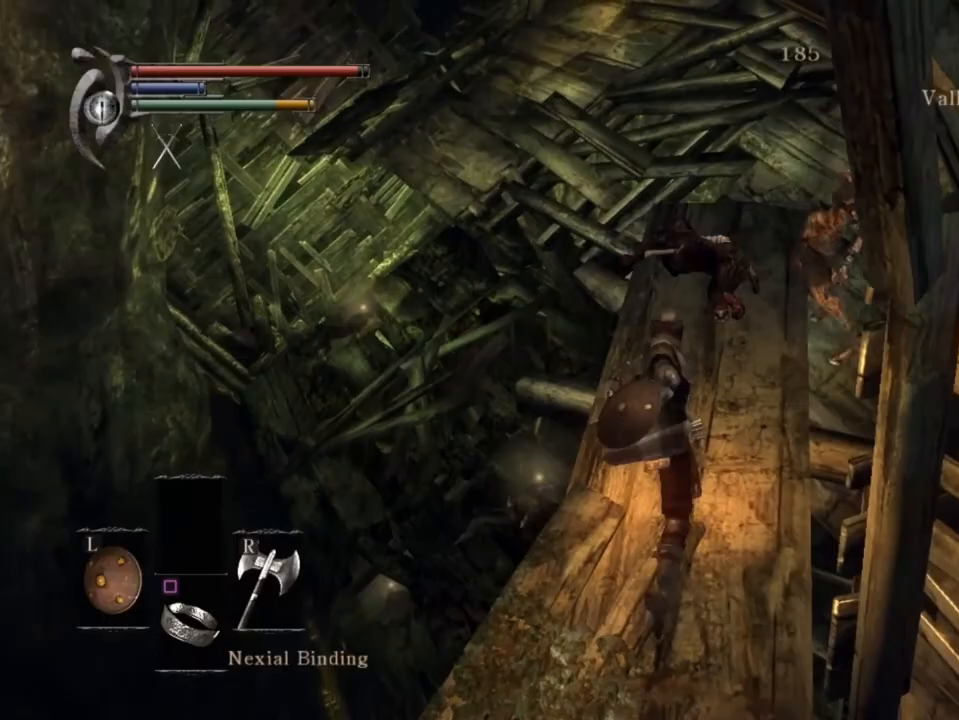
{"buttons": [], "left_stick": "left", "right_stick": "right", "events": [[200, "right_stick", "right"], [367, "left_stick", "up-left"], [500, "left_stick", "left"]]}
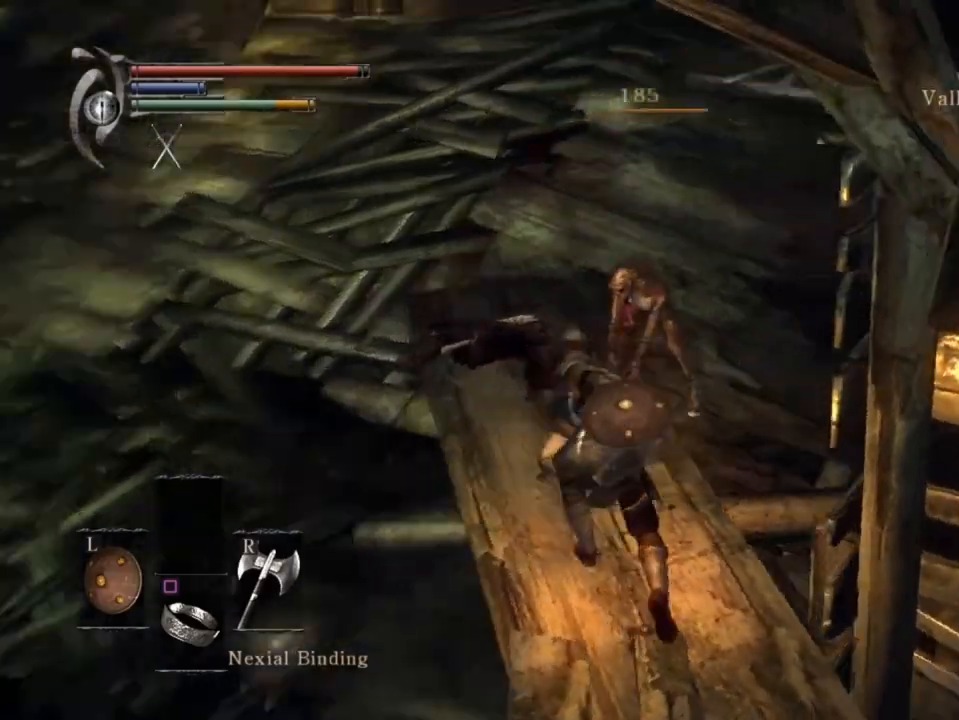
{"buttons": [], "left_stick": "up-left", "right_stick": "center", "events": [[100, "R1", "down"], [100, "left_stick", "up-left"], [200, "R1", "up"], [233, "right_stick", "center"]]}
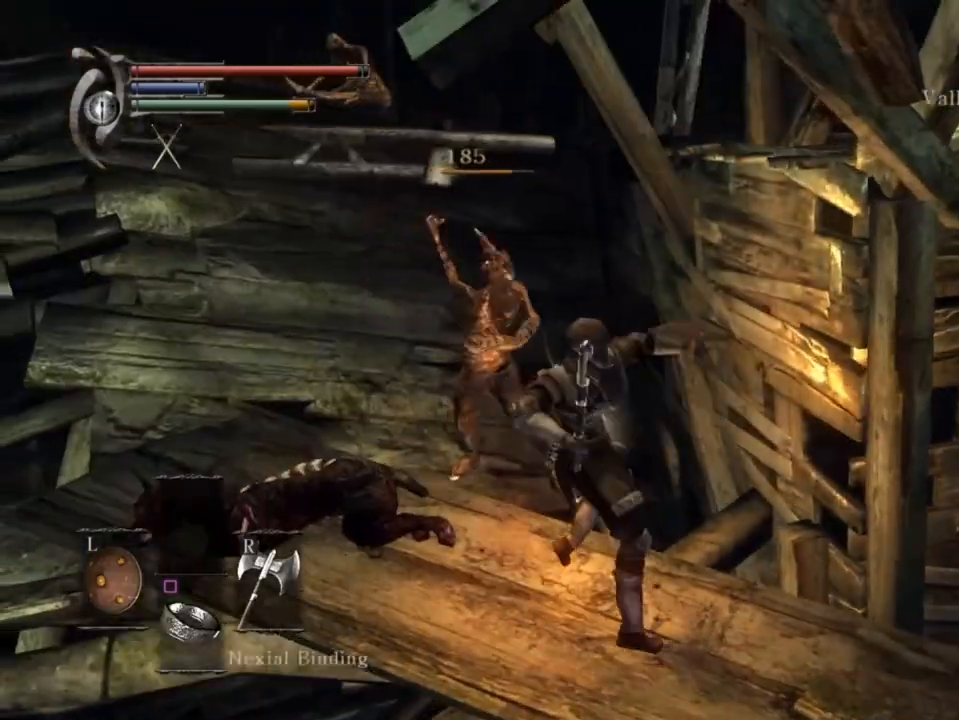
{"buttons": ["L1"], "left_stick": "up", "right_stick": "right", "events": [[200, "right_stick", "right"], [267, "left_stick", "up"], [300, "L1", "down"]]}
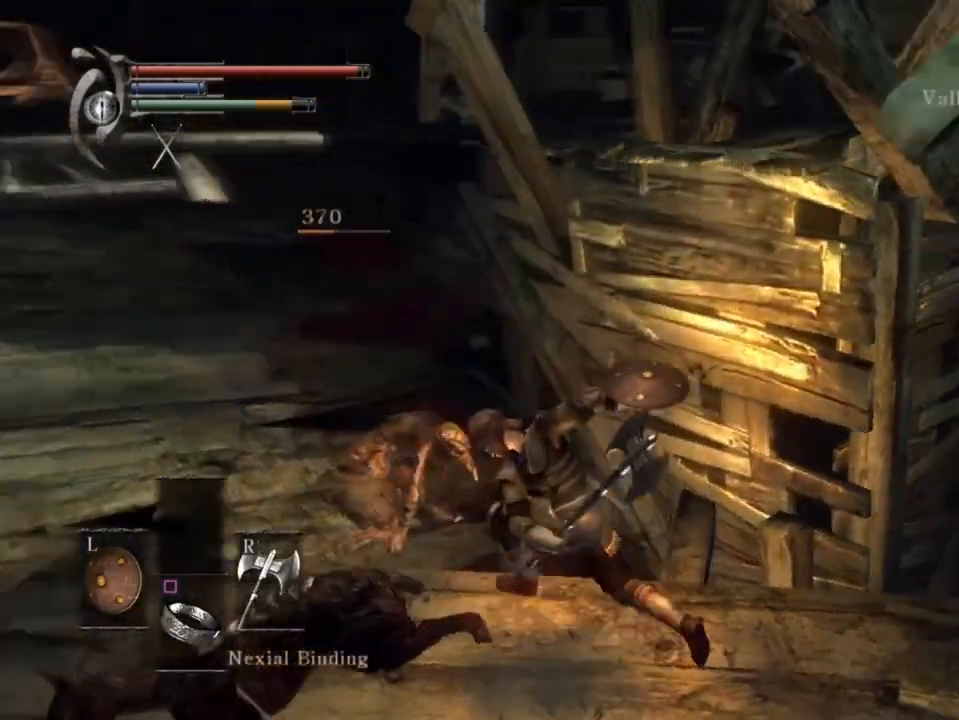
{"buttons": [], "left_stick": "up", "right_stick": "center", "events": [[33, "left_stick", "up-right"], [200, "L1", "up"], [367, "right_stick", "center"], [400, "left_stick", "up"]]}
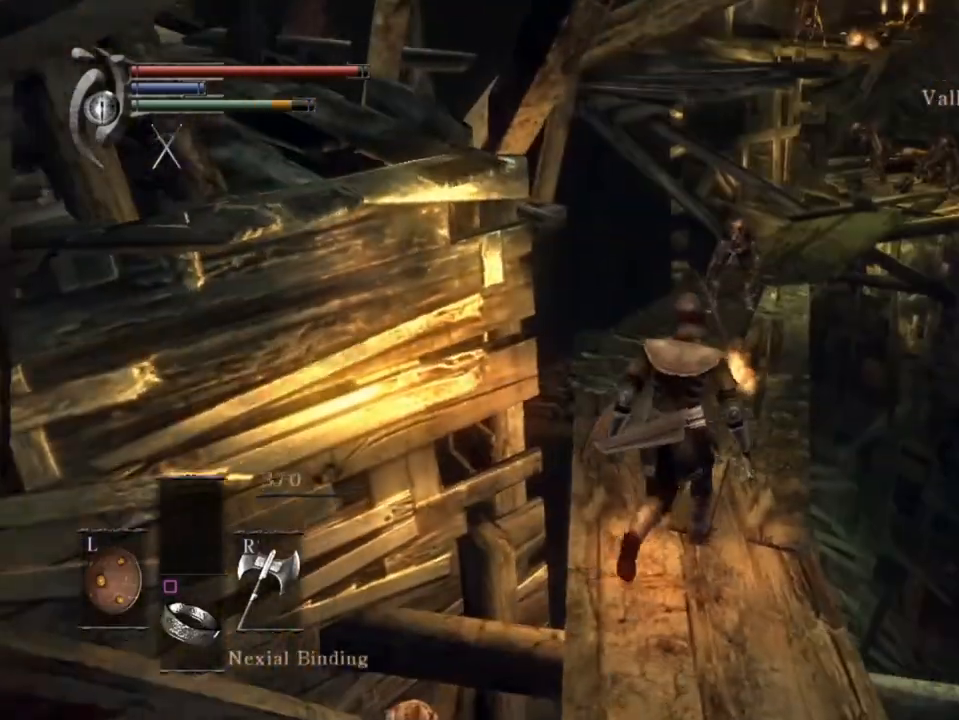
{"buttons": ["L1"], "left_stick": "up", "right_stick": "center", "events": [[433, "L1", "down"]]}
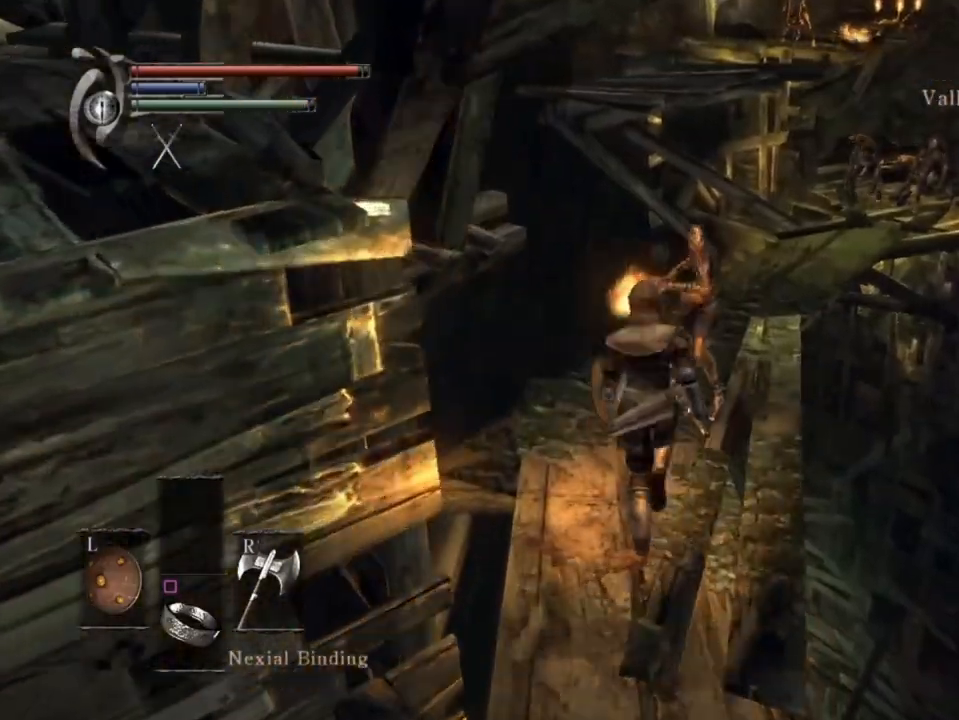
{"buttons": ["R1"], "left_stick": "up", "right_stick": "center", "events": [[33, "right_stick", "down-right"], [200, "right_stick", "center"], [467, "R1", "down"], [500, "L1", "up"]]}
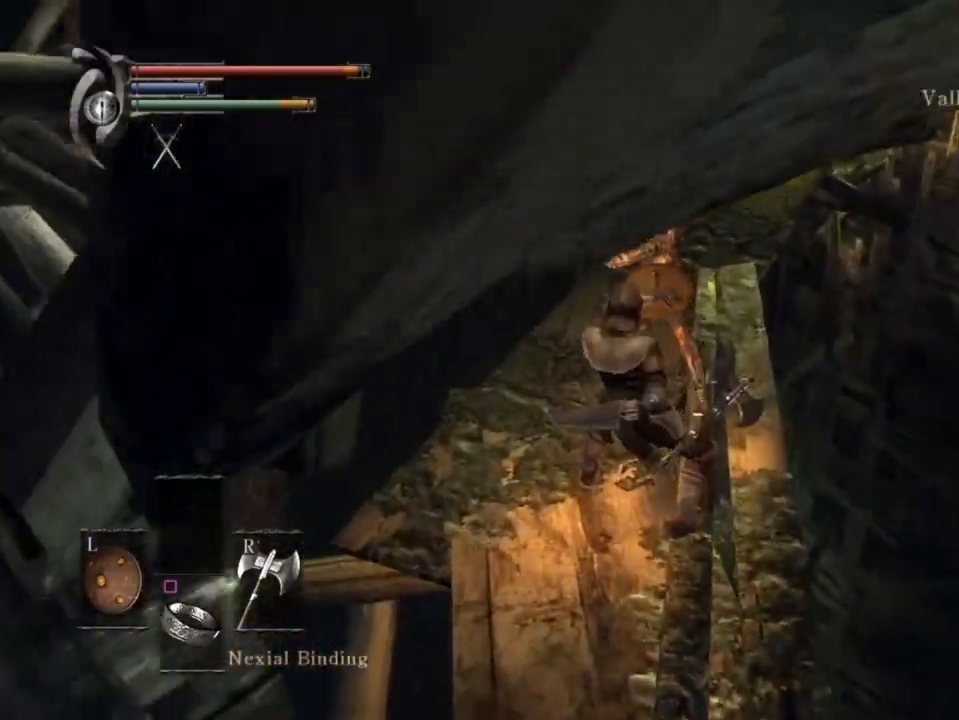
{"buttons": [], "left_stick": "up", "right_stick": "center", "events": [[100, "R1", "up"], [300, "right_stick", "down"], [500, "right_stick", "center"]]}
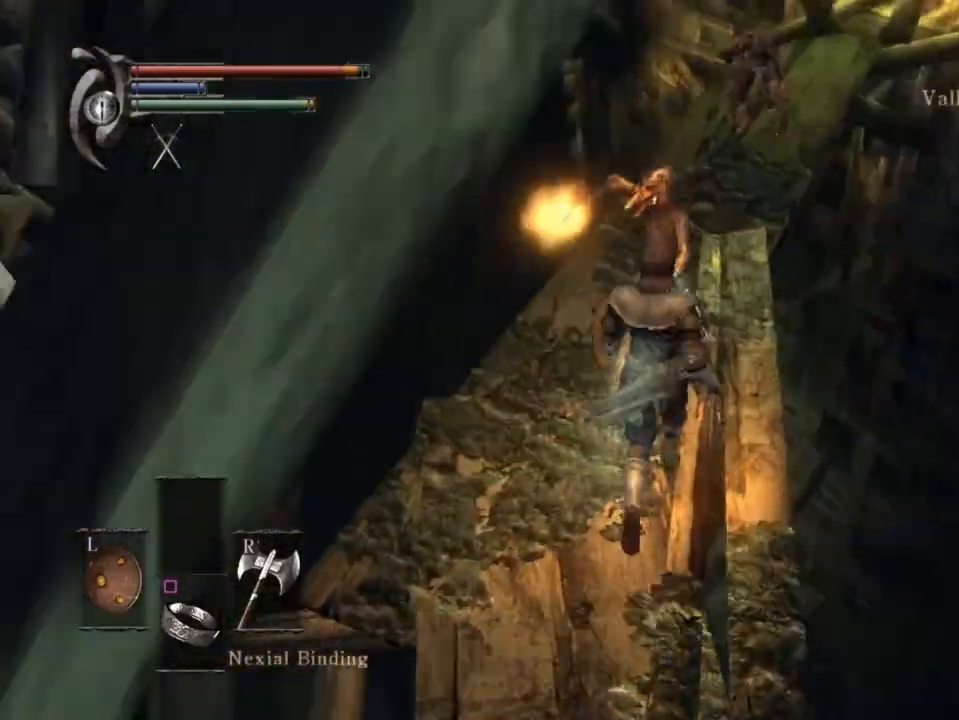
{"buttons": [], "left_stick": "up", "right_stick": "center", "events": [[200, "R1", "down"], [300, "R1", "up"]]}
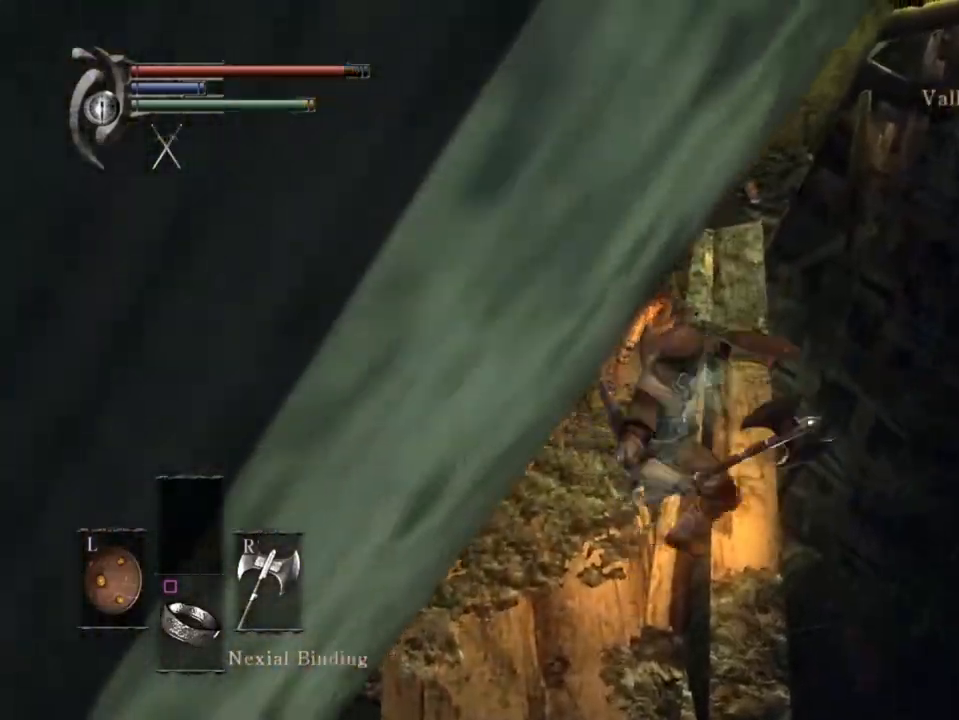
{"buttons": ["R1"], "left_stick": "up", "right_stick": "center", "events": [[400, "R1", "down"]]}
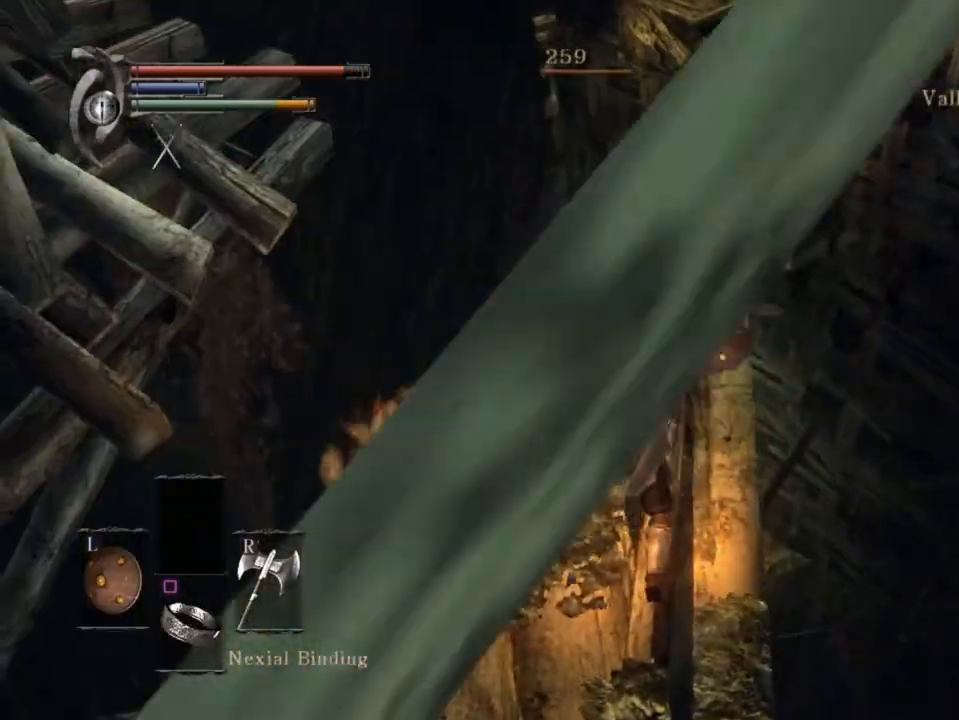
{"buttons": ["L1"], "left_stick": "up", "right_stick": "center", "events": [[67, "R1", "up"], [433, "L1", "down"]]}
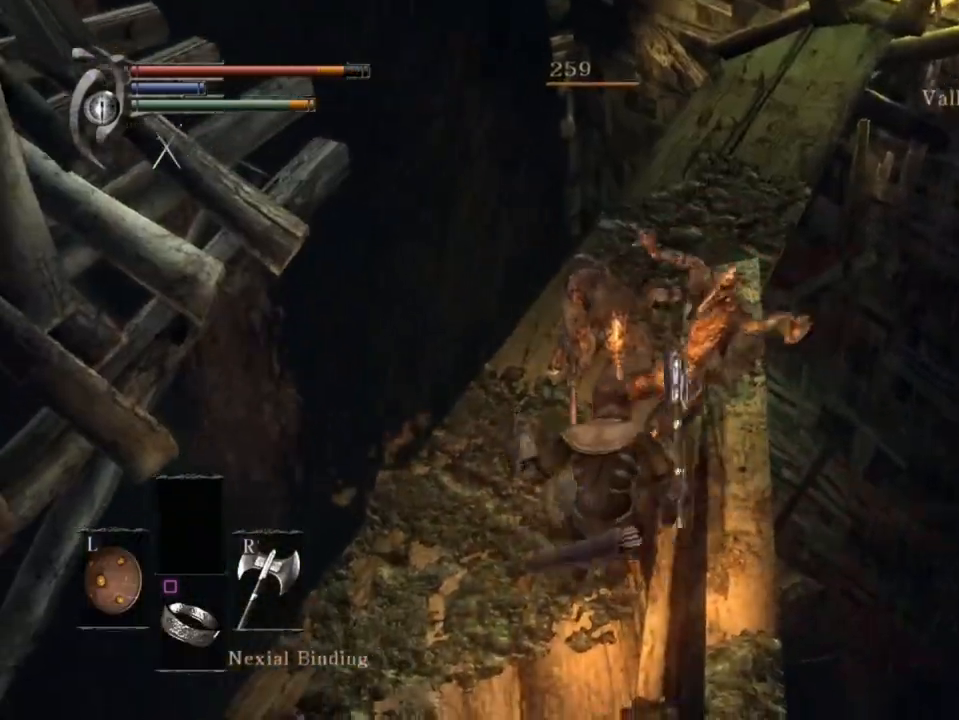
{"buttons": ["L1"], "left_stick": "up", "right_stick": "center", "events": [[300, "right_stick", "right"], [467, "right_stick", "center"]]}
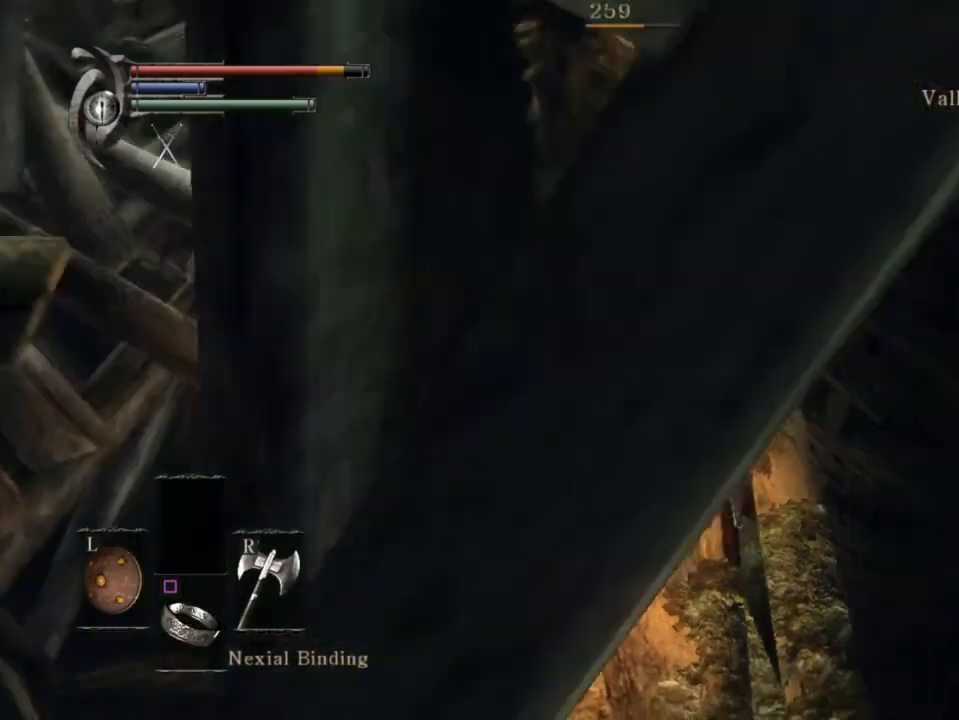
{"buttons": ["L1"], "left_stick": "up", "right_stick": "up", "events": [[200, "R1", "down"], [300, "R1", "up"], [400, "right_stick", "up"]]}
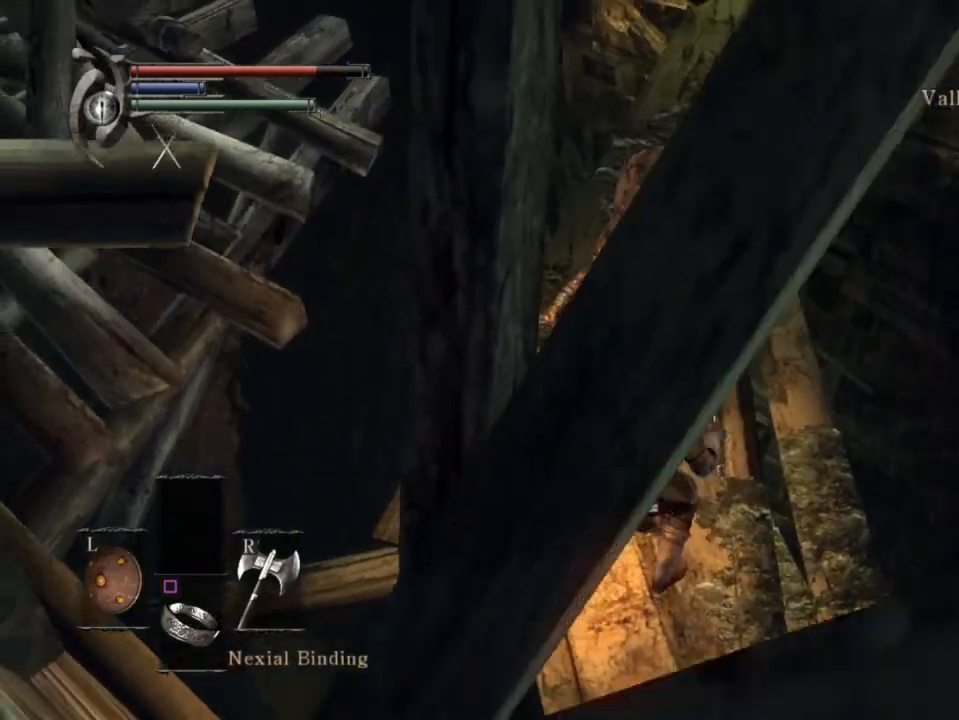
{"buttons": ["L1"], "left_stick": "up", "right_stick": "center", "events": [[100, "right_stick", "center"]]}
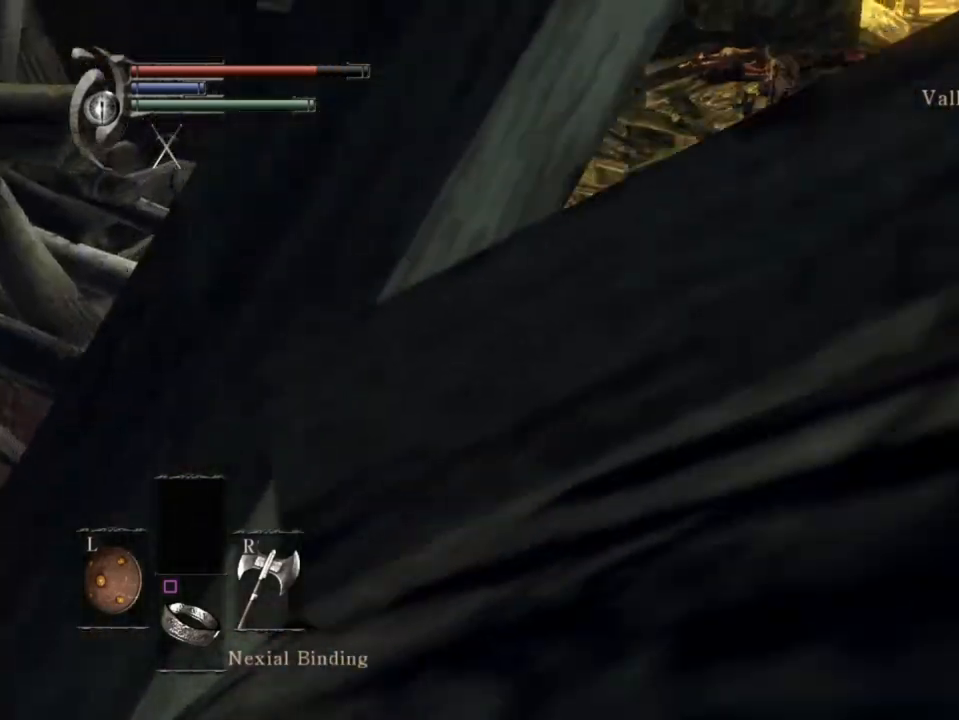
{"buttons": ["L1"], "left_stick": "up-left", "right_stick": "center", "events": [[133, "R1", "down"], [300, "R1", "up"], [500, "left_stick", "up-left"]]}
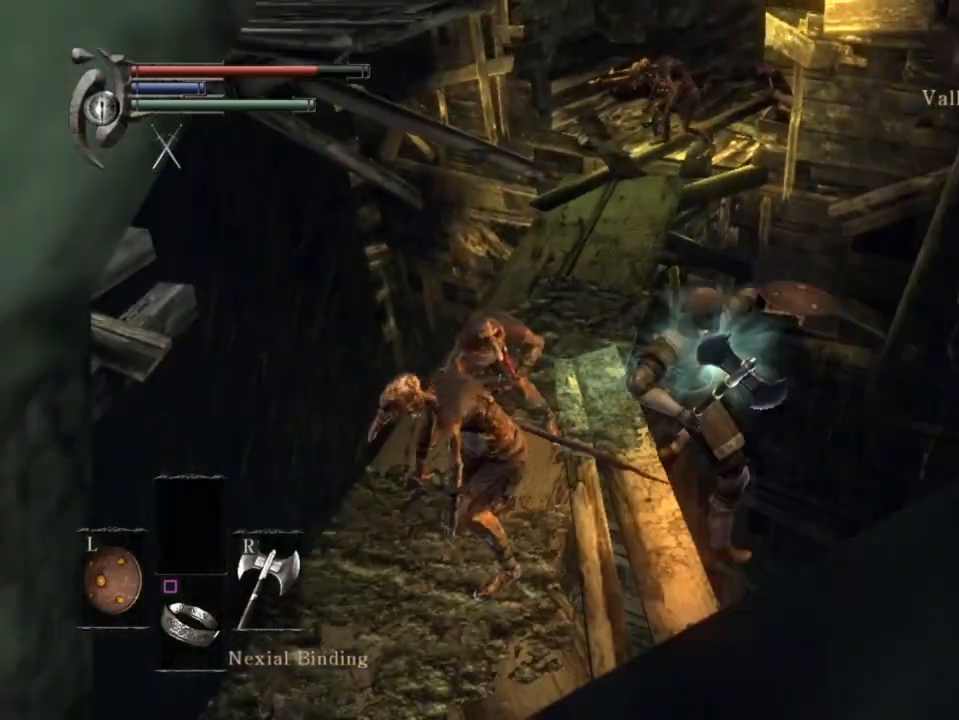
{"buttons": ["L1"], "left_stick": "up-left", "right_stick": "center", "events": []}
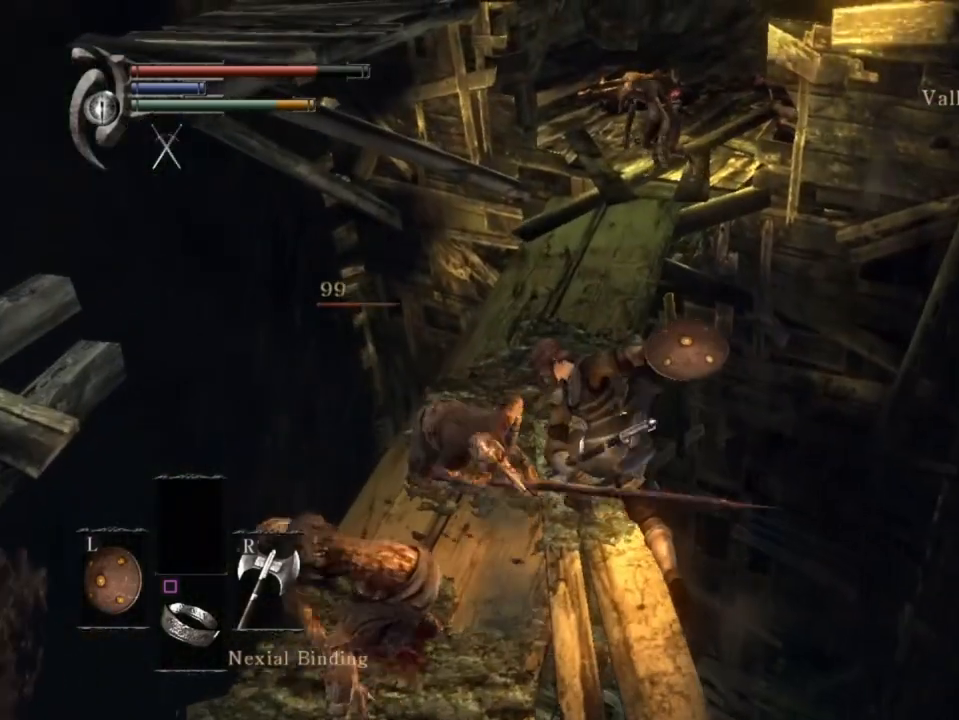
{"buttons": [], "left_stick": "up-left", "right_stick": "down", "events": [[167, "L1", "up"], [167, "R1", "down"], [300, "L1", "down"], [300, "R1", "up"], [433, "right_stick", "down"], [500, "L1", "up"]]}
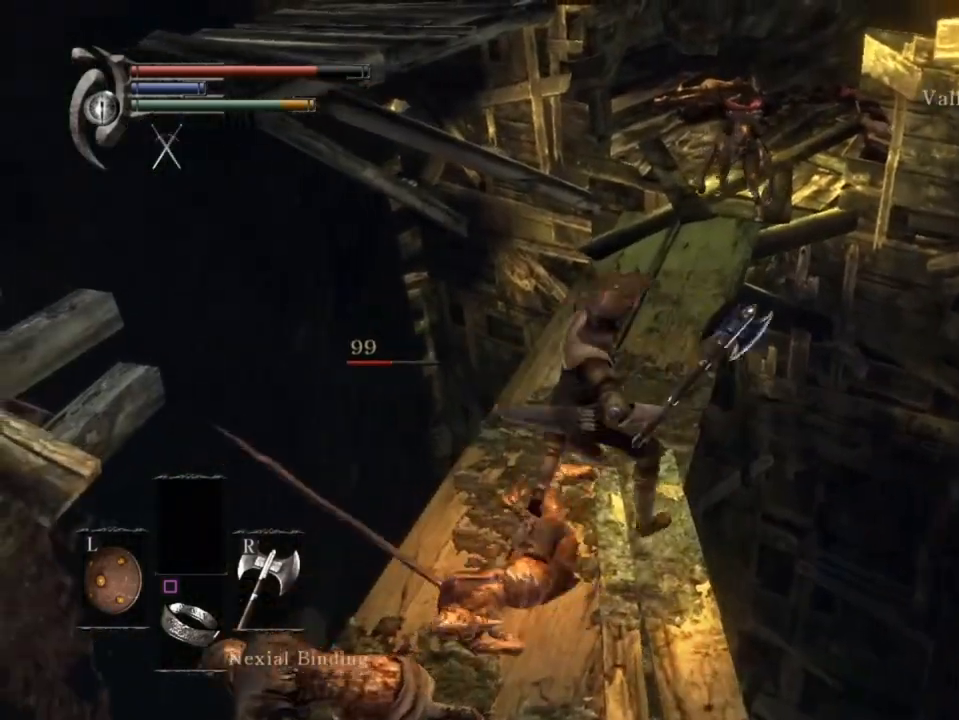
{"buttons": [], "left_stick": "down", "right_stick": "center", "events": [[33, "left_stick", "down-left"], [167, "right_stick", "center"], [367, "left_stick", "down"]]}
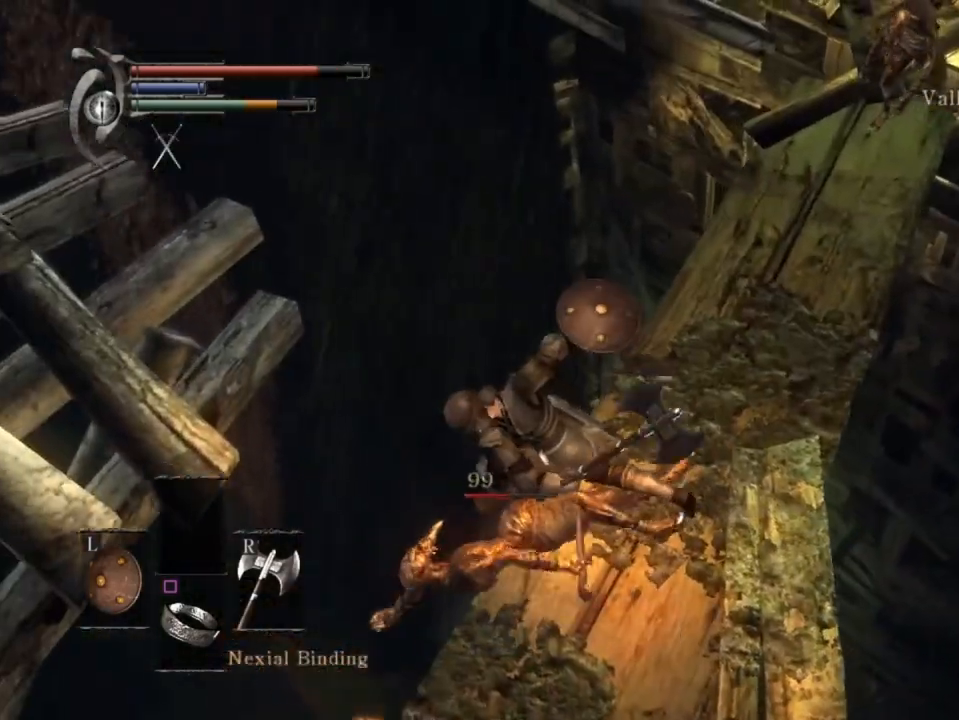
{"buttons": [], "left_stick": "down", "right_stick": "center", "events": [[267, "R1", "down"], [400, "R1", "up"]]}
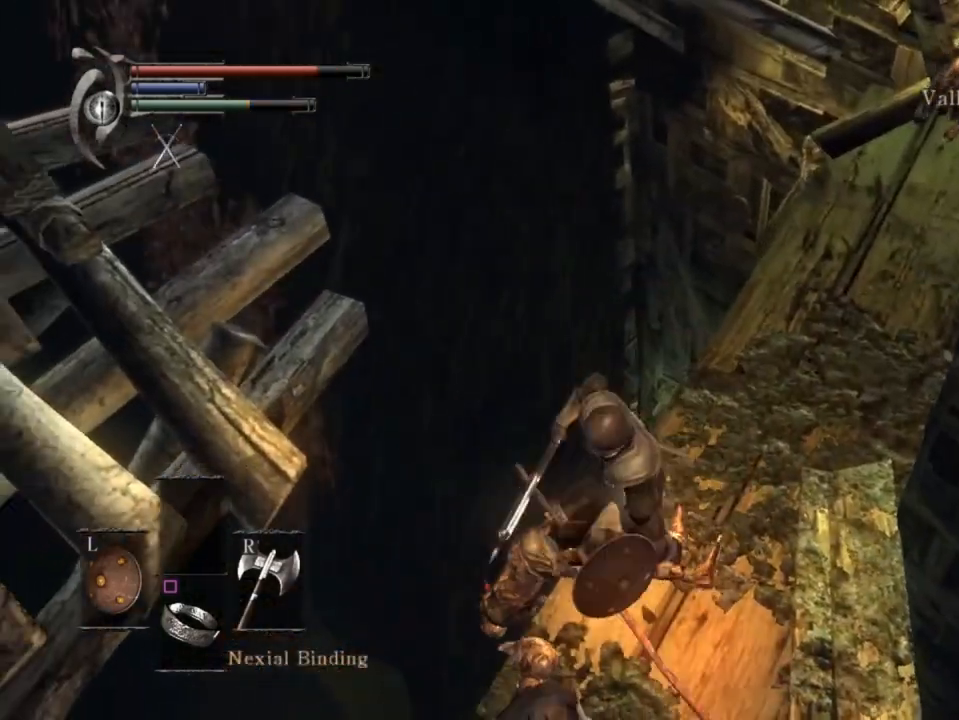
{"buttons": [], "left_stick": "down", "right_stick": "center", "events": []}
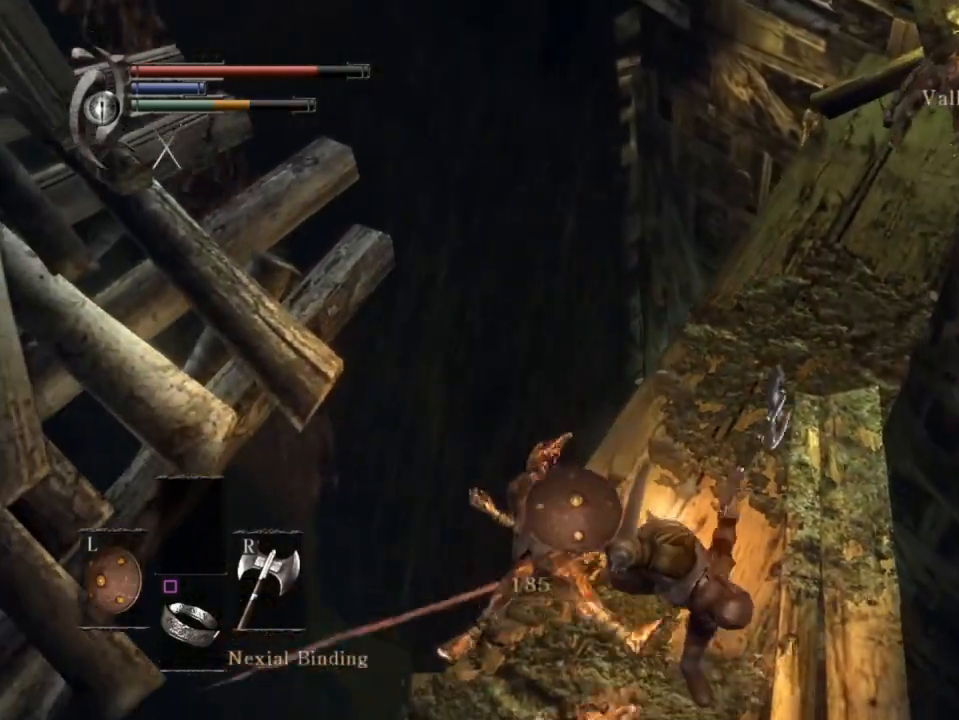
{"buttons": [], "left_stick": "up", "right_stick": "up-right", "events": [[67, "right_stick", "up-right"], [100, "left_stick", "up-right"], [267, "right_stick", "center"], [333, "left_stick", "up"], [433, "right_stick", "up-right"]]}
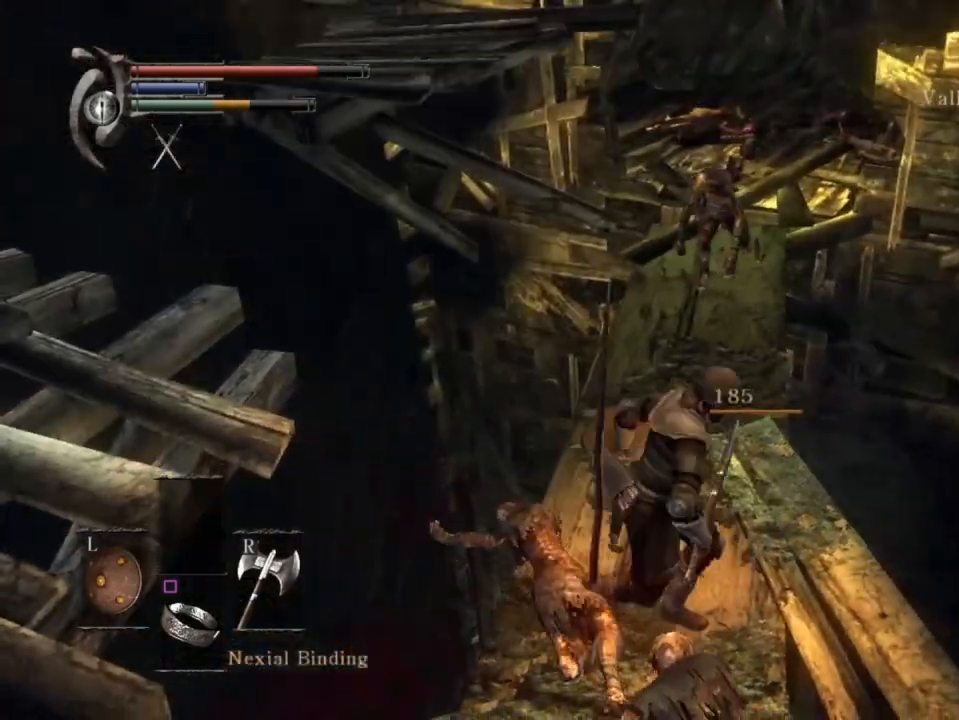
{"buttons": [], "left_stick": "center", "right_stick": "down", "events": [[67, "right_stick", "center"], [433, "right_stick", "down"], [500, "left_stick", "center"]]}
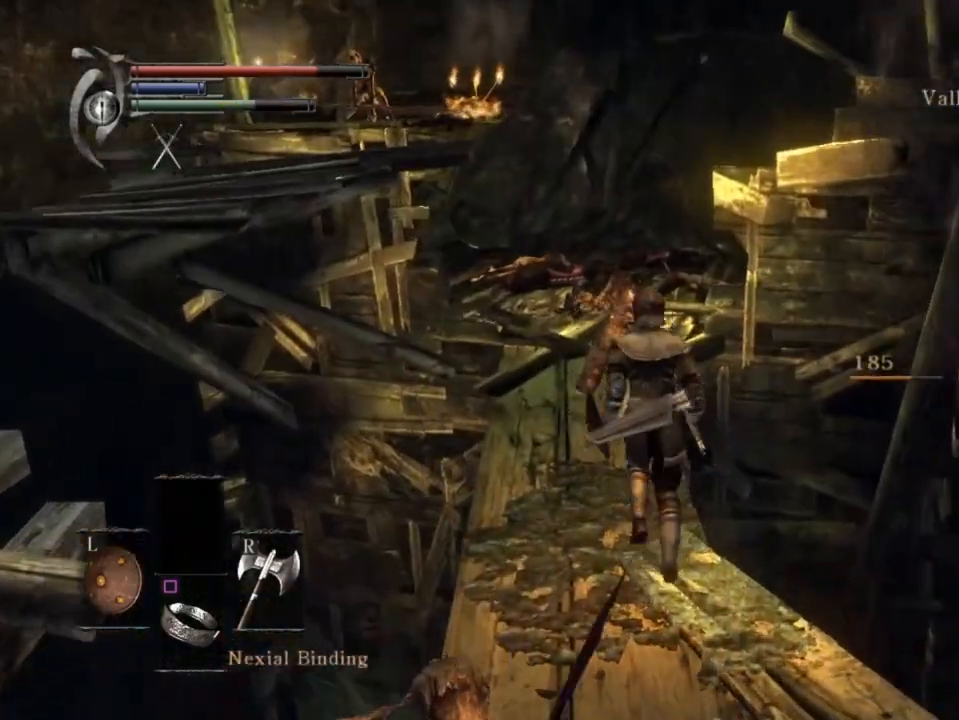
{"buttons": ["L1"], "left_stick": "up", "right_stick": "center", "events": [[67, "right_stick", "center"], [167, "L1", "down"], [467, "left_stick", "up"]]}
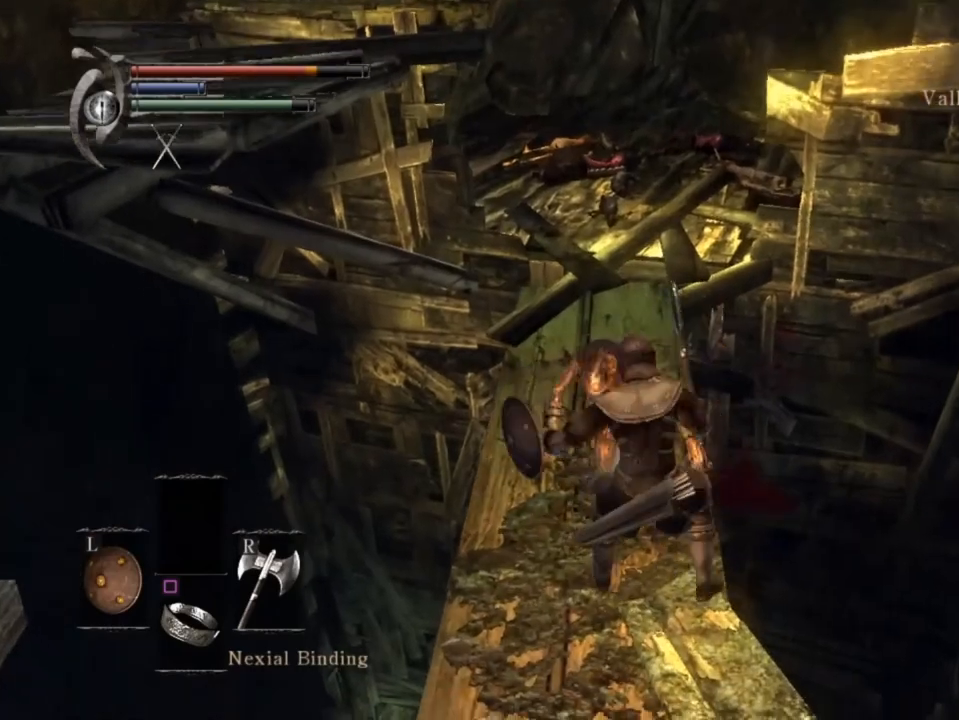
{"buttons": [], "left_stick": "center", "right_stick": "center", "events": [[200, "left_stick", "center"], [433, "L1", "up"]]}
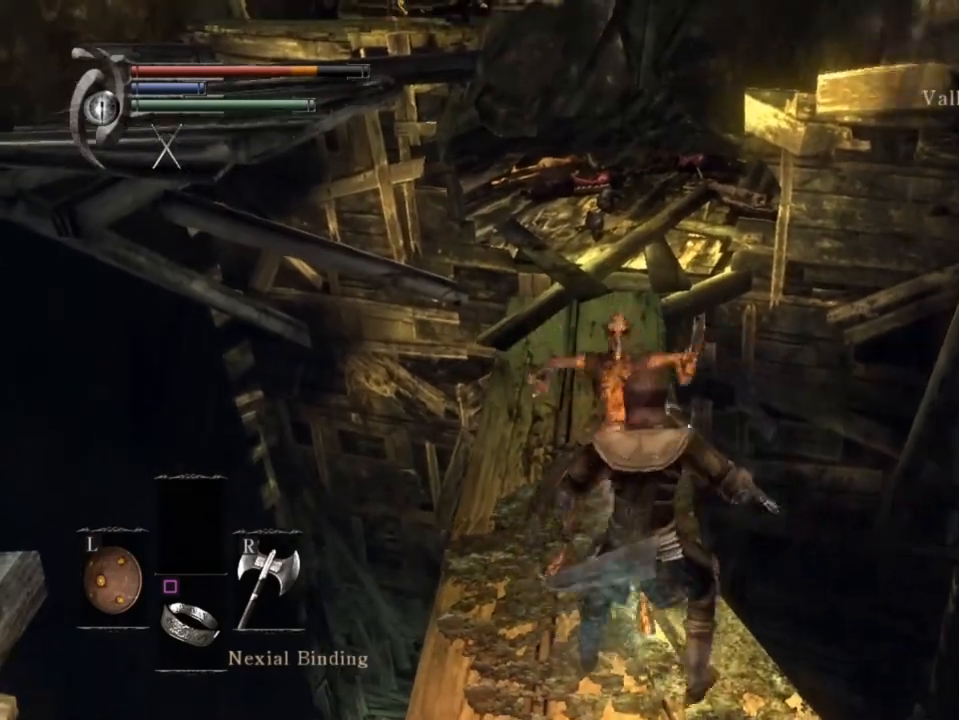
{"buttons": ["R1"], "left_stick": "center", "right_stick": "center", "events": [[33, "right_stick", "up"], [267, "right_stick", "center"], [400, "R1", "down"]]}